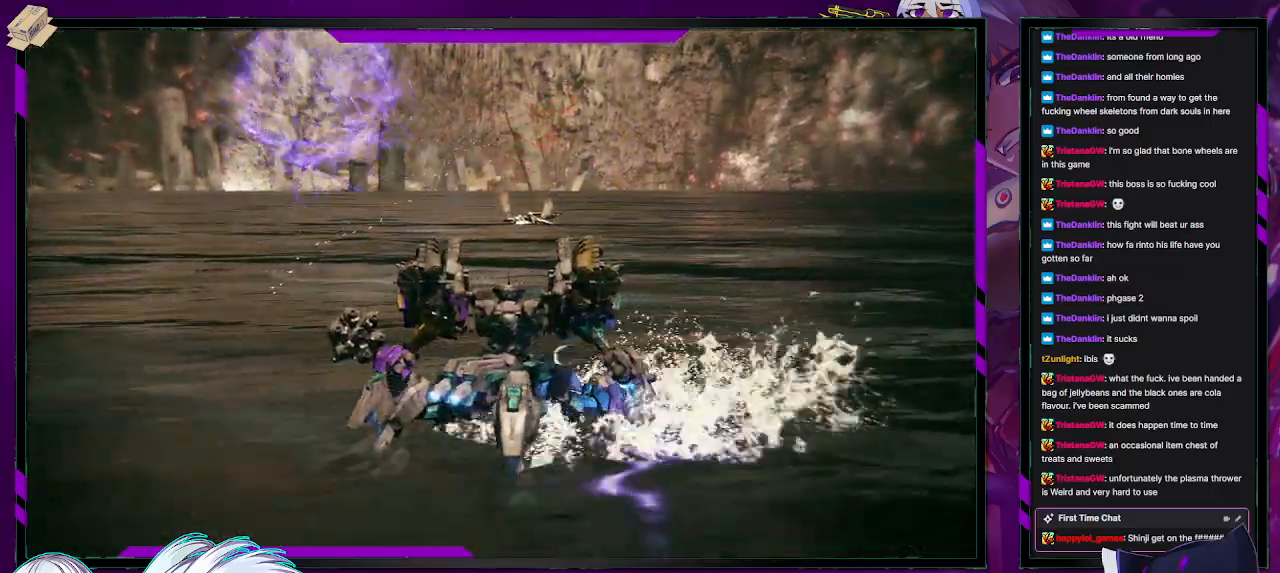
Gameplay with a controller (Xbox layout); each line is a JSON object with the inputs held at the frame after it. "events" lists button and stick changes between this image and that frame as [ms after this image, input, new state], when the widget could be followed in between.
{"buttons": [], "left_stick": "down-left", "right_stick": "center", "events": []}
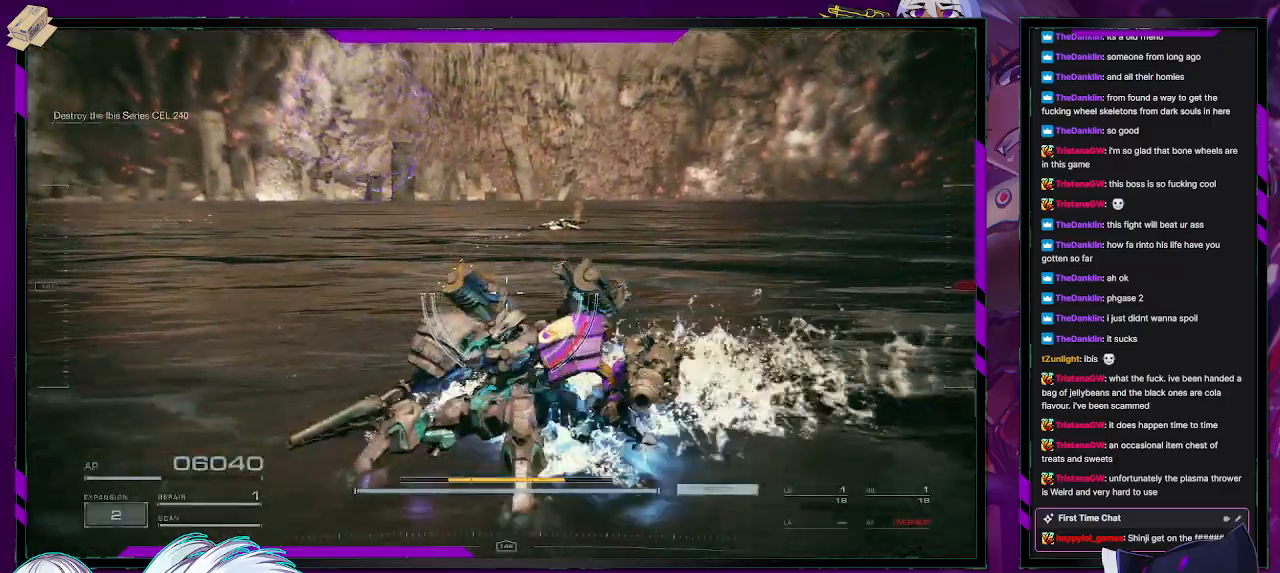
{"buttons": [], "left_stick": "left", "right_stick": "center", "events": [[350, "left_stick", "left"]]}
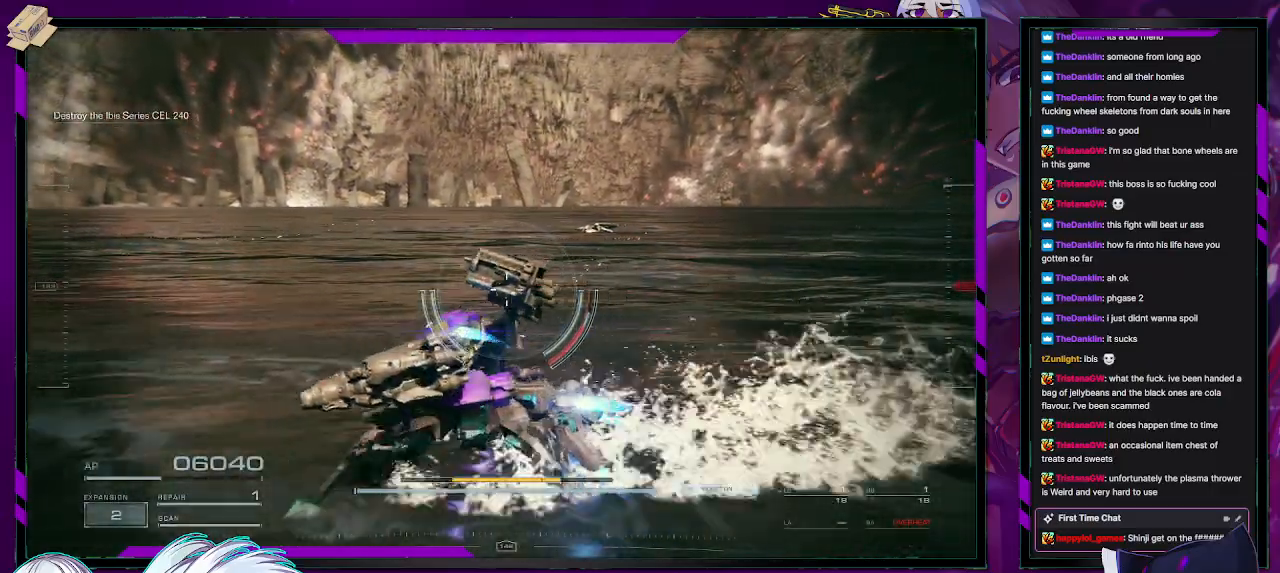
{"buttons": [], "left_stick": "left", "right_stick": "center", "events": [[267, "right_stick", "right"], [467, "right_stick", "center"]]}
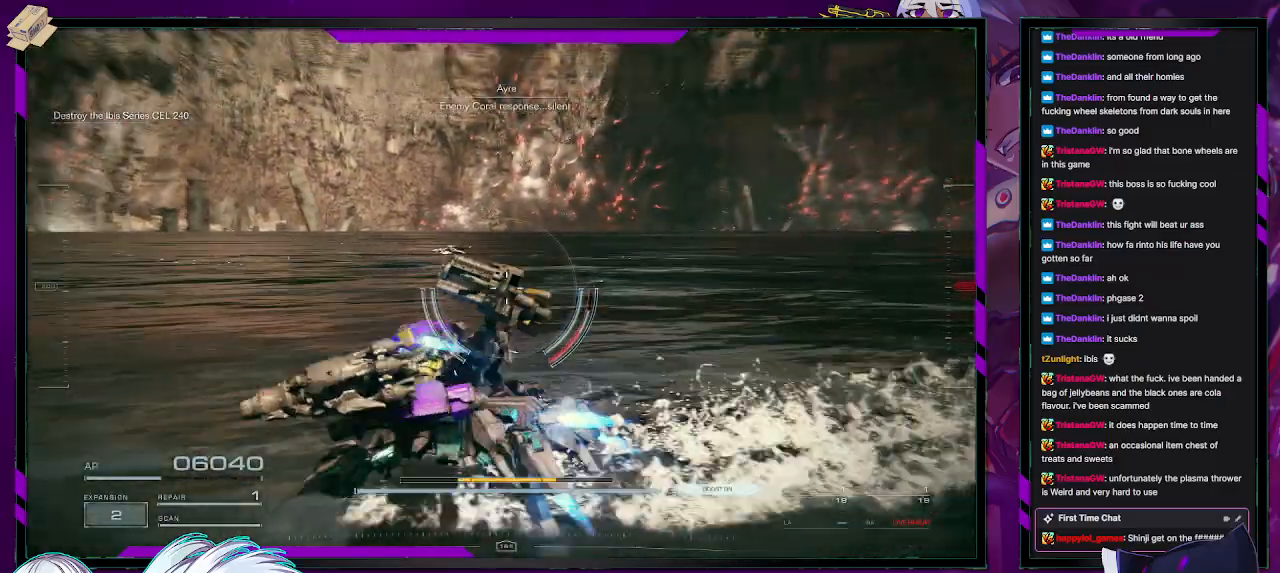
{"buttons": [], "left_stick": "left", "right_stick": "center", "events": []}
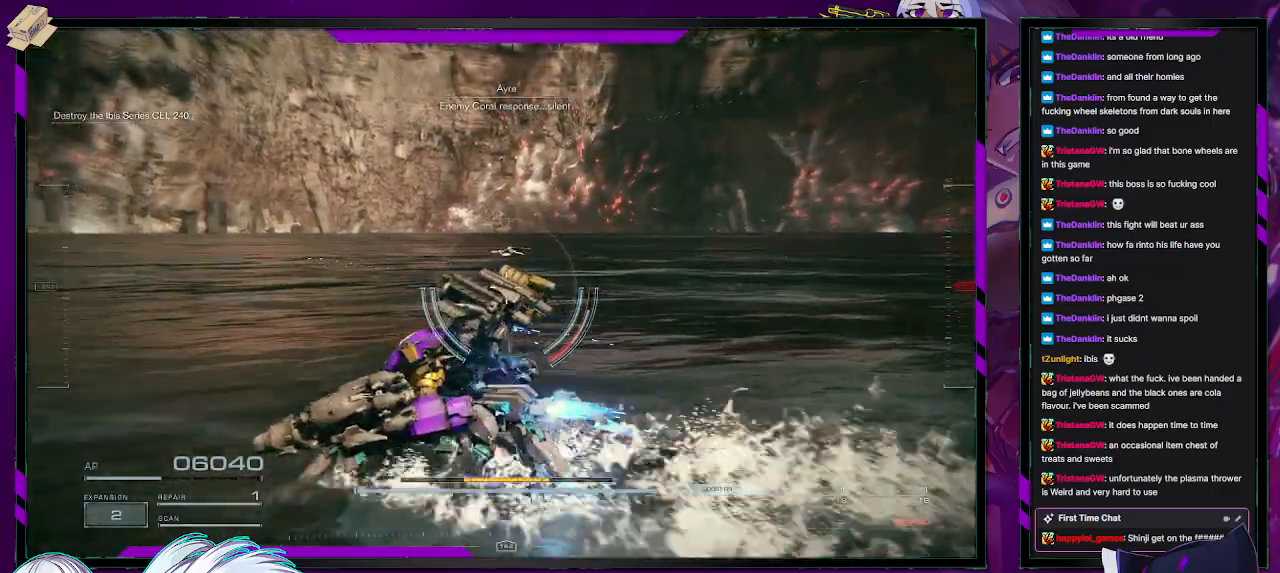
{"buttons": [], "left_stick": "up-left", "right_stick": "right", "events": [[250, "left_stick", "up-left"], [317, "right_stick", "right"]]}
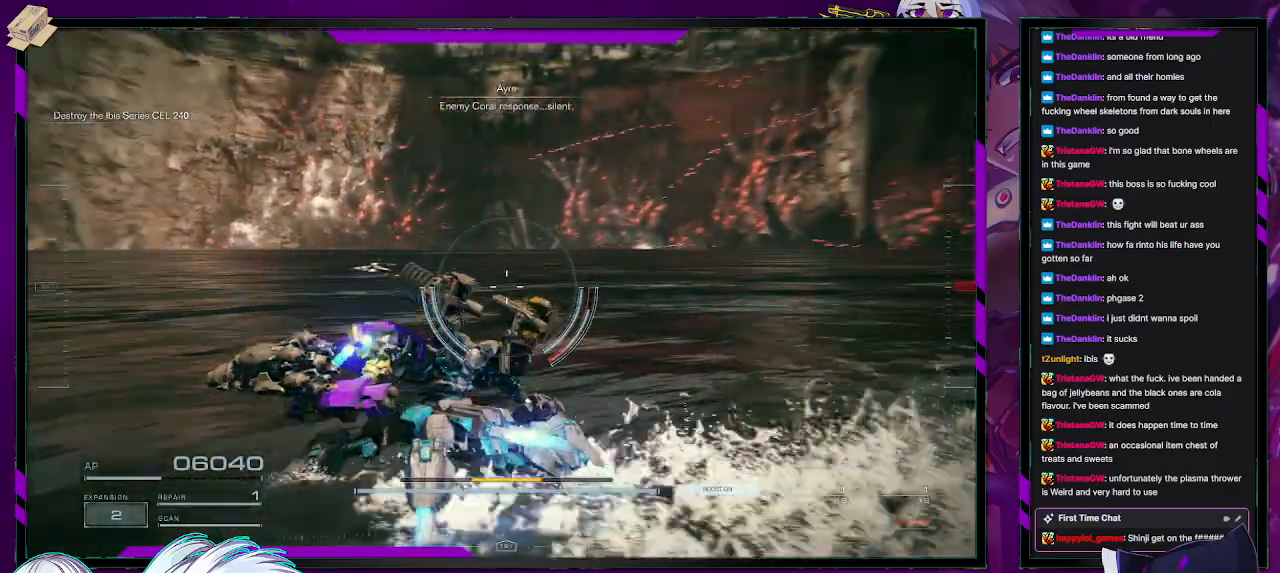
{"buttons": [], "left_stick": "up-left", "right_stick": "right", "events": [[133, "right_stick", "center"], [450, "right_stick", "right"]]}
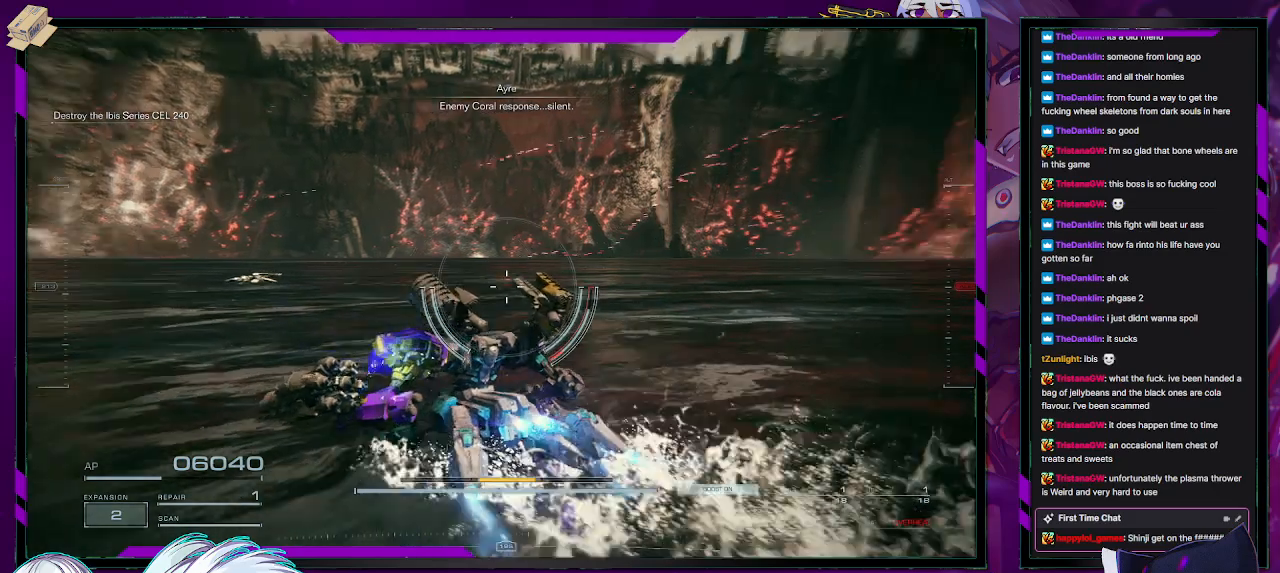
{"buttons": [], "left_stick": "up-left", "right_stick": "center", "events": [[133, "right_stick", "center"]]}
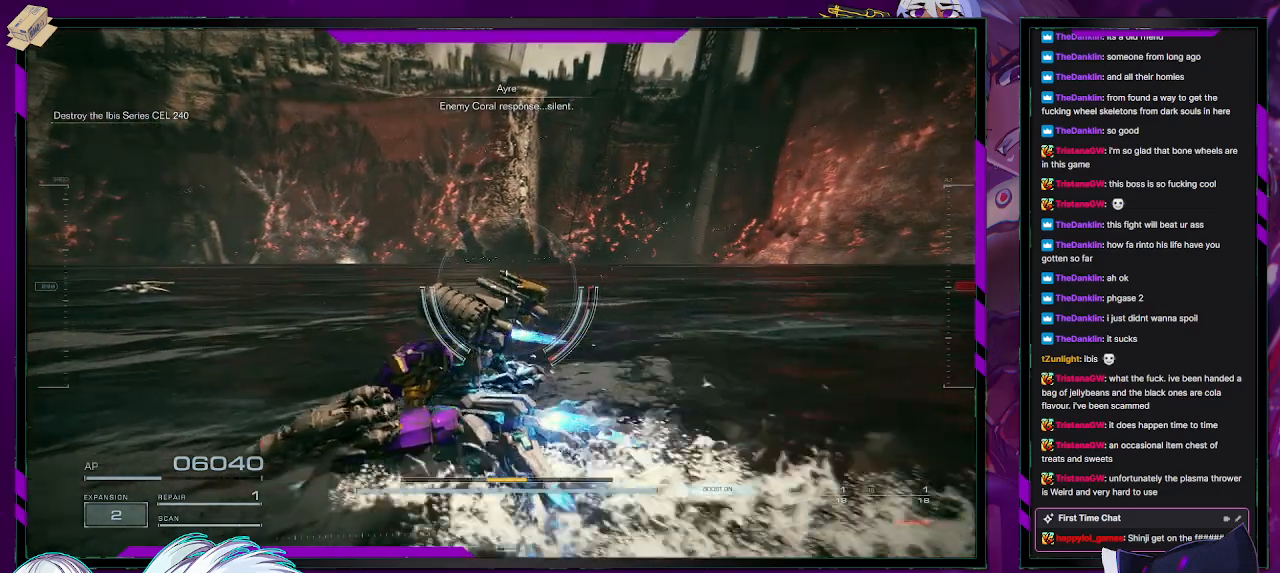
{"buttons": [], "left_stick": "left", "right_stick": "center", "events": [[100, "left_stick", "left"]]}
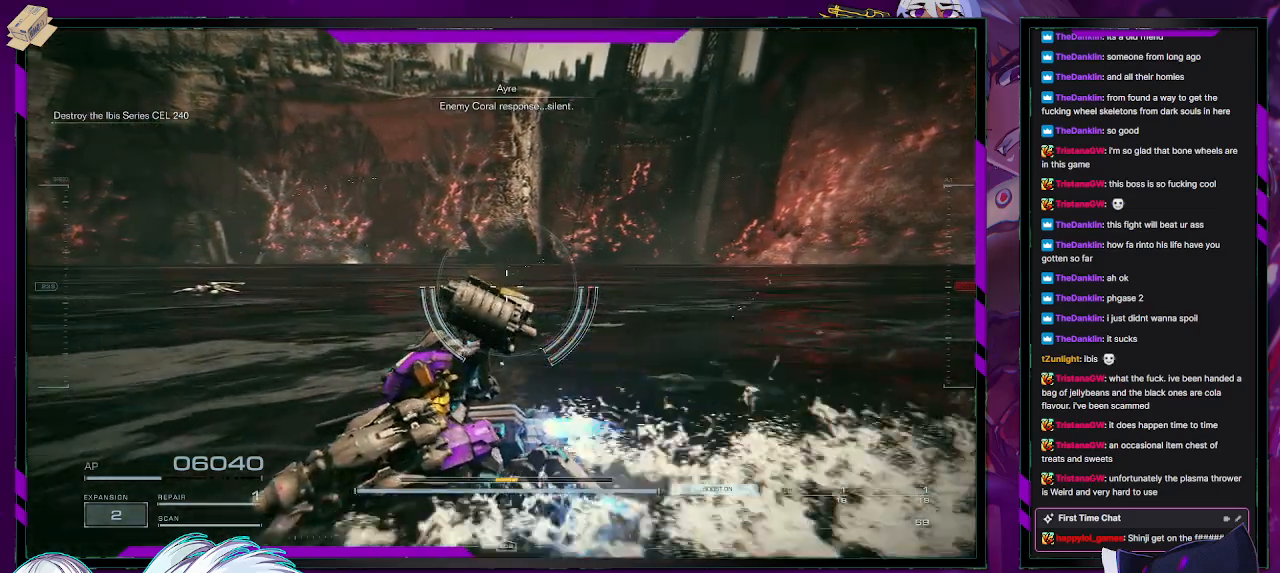
{"buttons": [], "left_stick": "left", "right_stick": "center", "events": []}
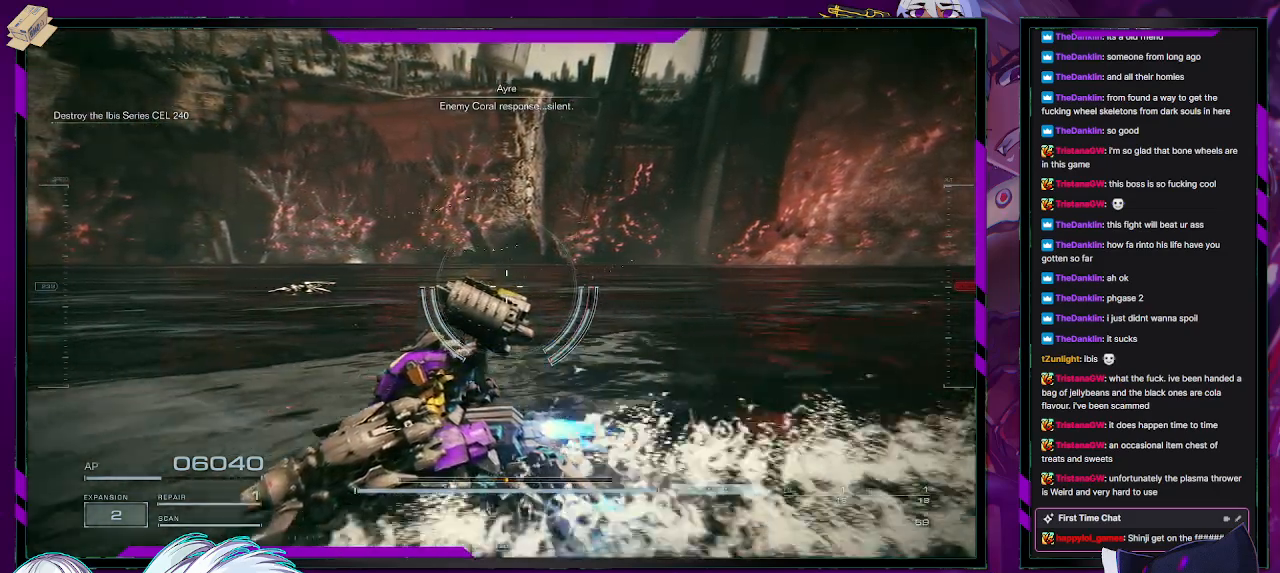
{"buttons": [], "left_stick": "left", "right_stick": "center", "events": [[233, "DPAD_UP", "down"], [300, "DPAD_UP", "up"]]}
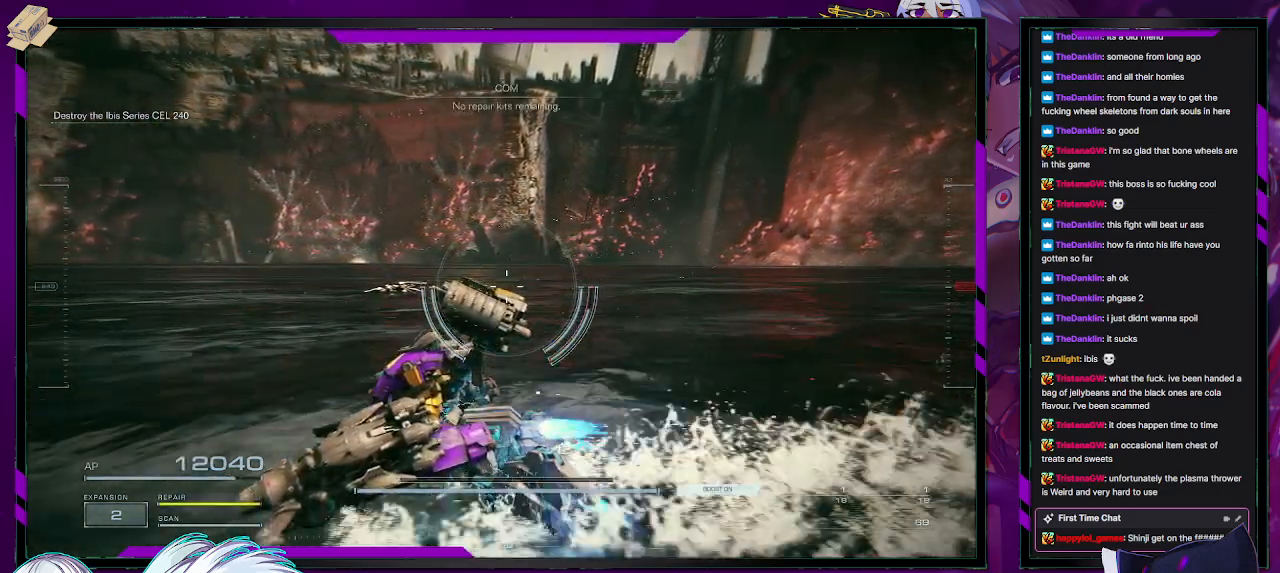
{"buttons": [], "left_stick": "down-right", "right_stick": "center", "events": [[200, "left_stick", "down-left"], [300, "left_stick", "down"], [417, "left_stick", "down-right"]]}
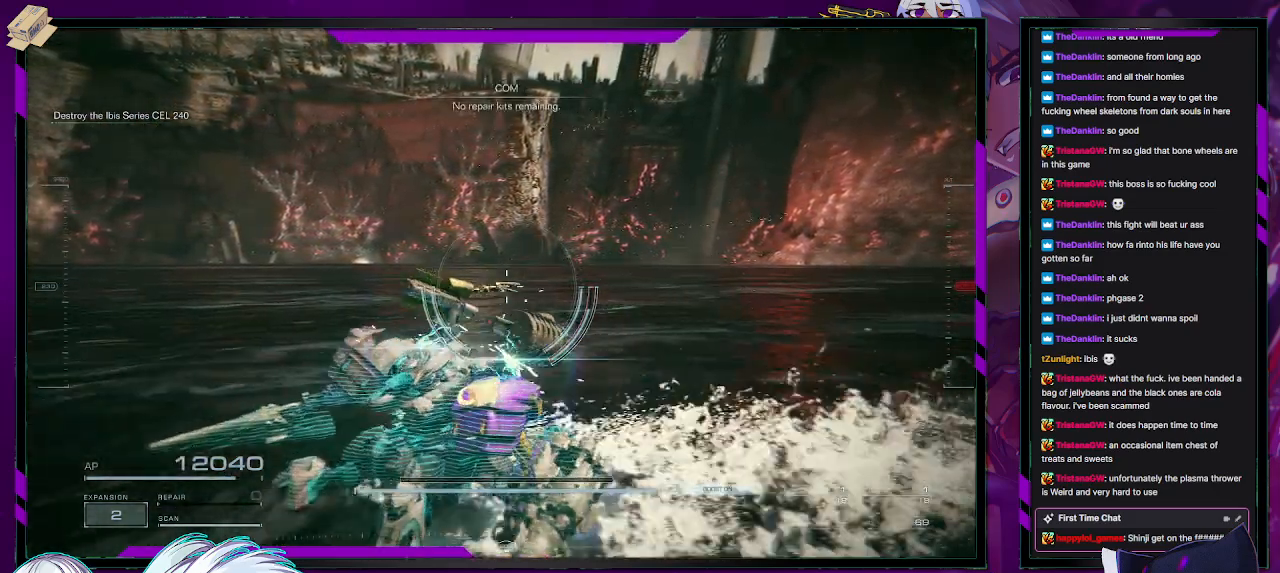
{"buttons": [], "left_stick": "right", "right_stick": "center", "events": [[483, "left_stick", "right"]]}
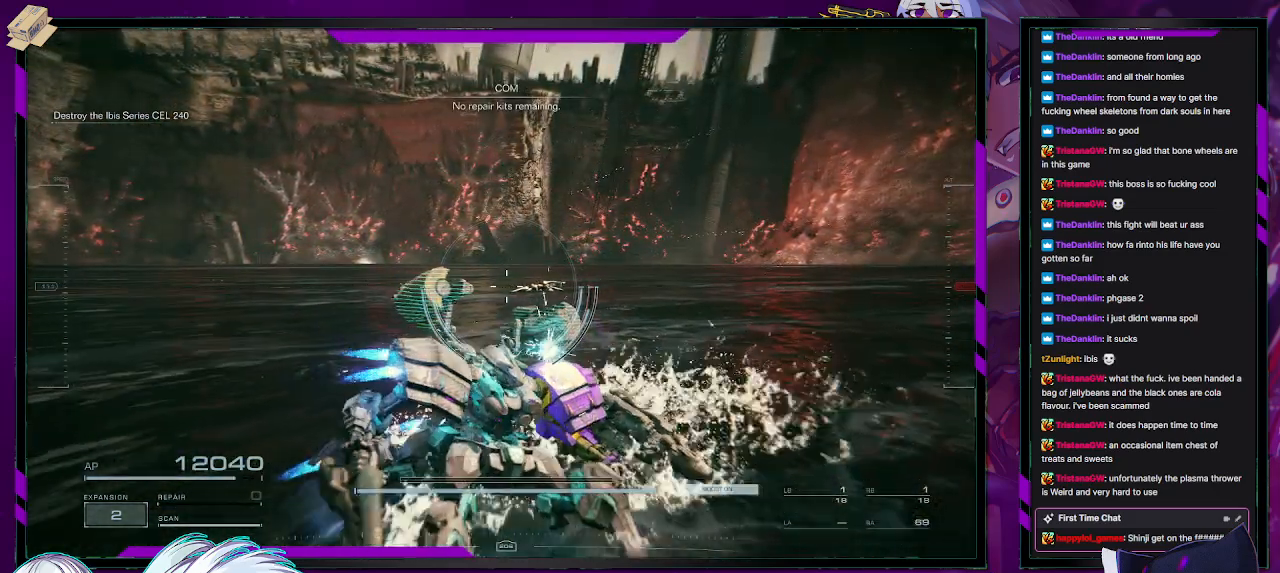
{"buttons": [], "left_stick": "right", "right_stick": "center", "events": []}
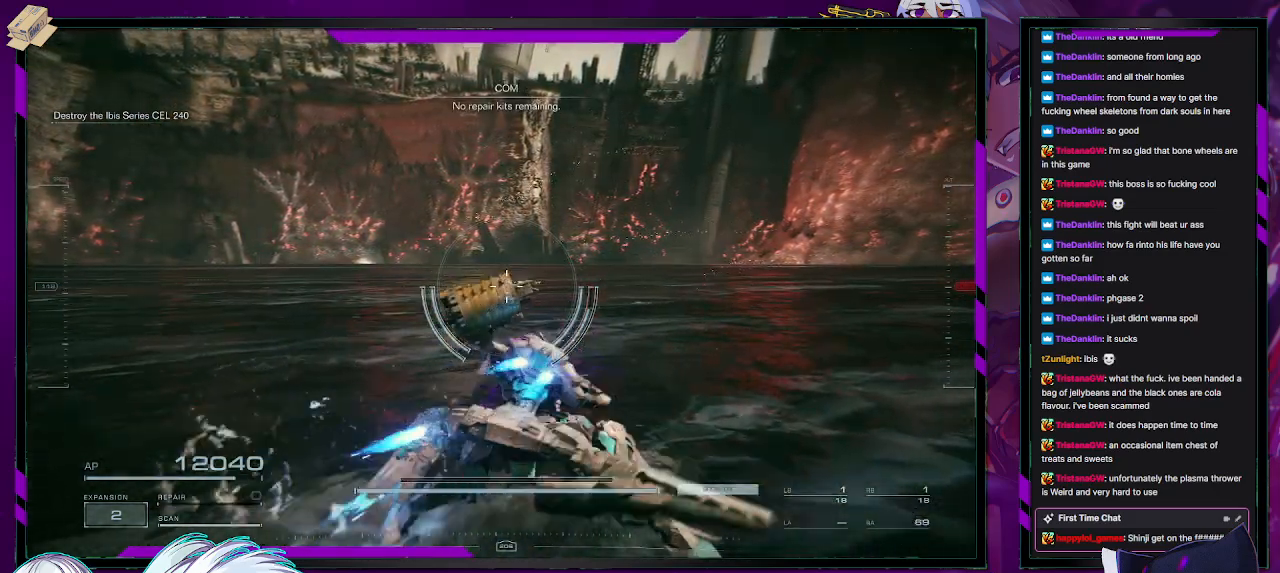
{"buttons": [], "left_stick": "right", "right_stick": "center", "events": [[183, "right_stick", "left"], [333, "right_stick", "center"]]}
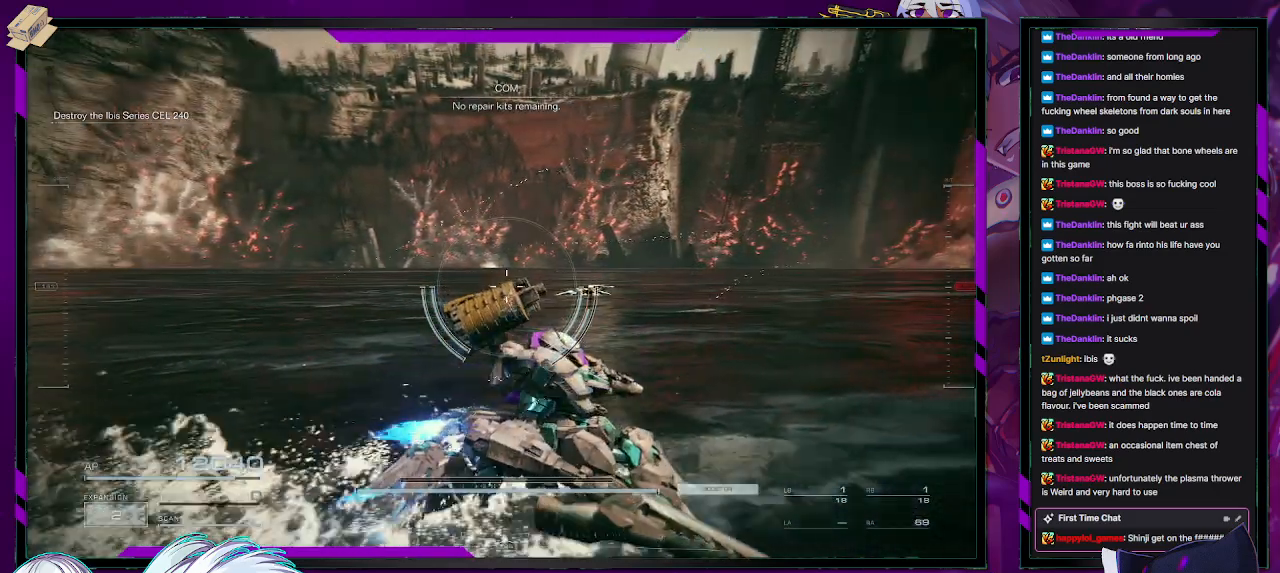
{"buttons": [], "left_stick": "right", "right_stick": "center", "events": []}
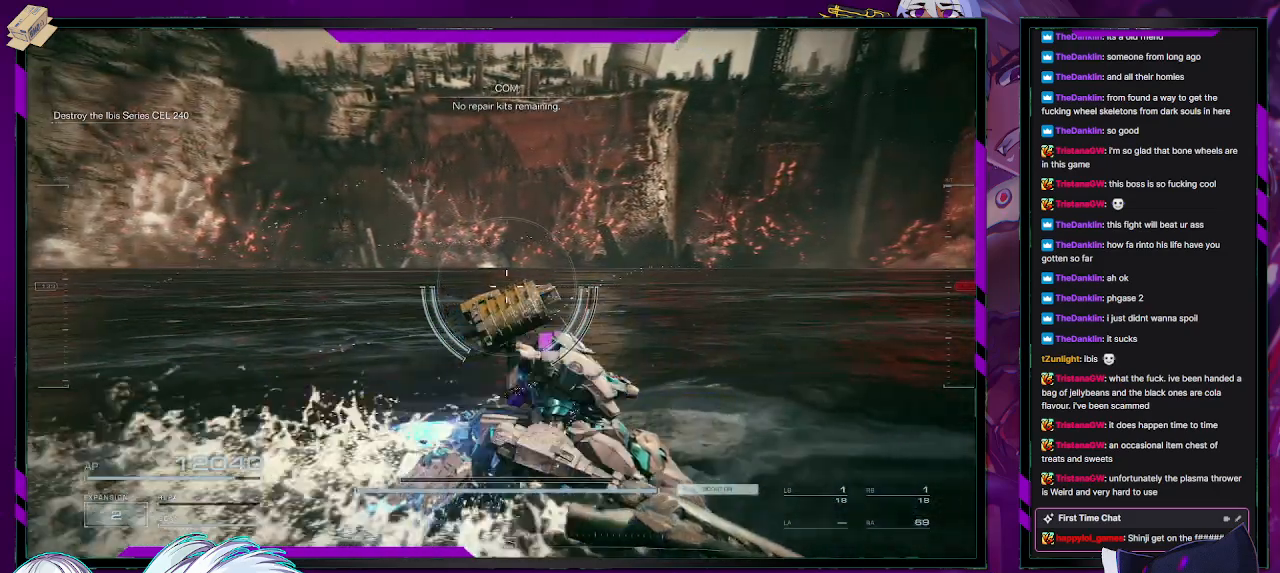
{"buttons": [], "left_stick": "right", "right_stick": "center", "events": []}
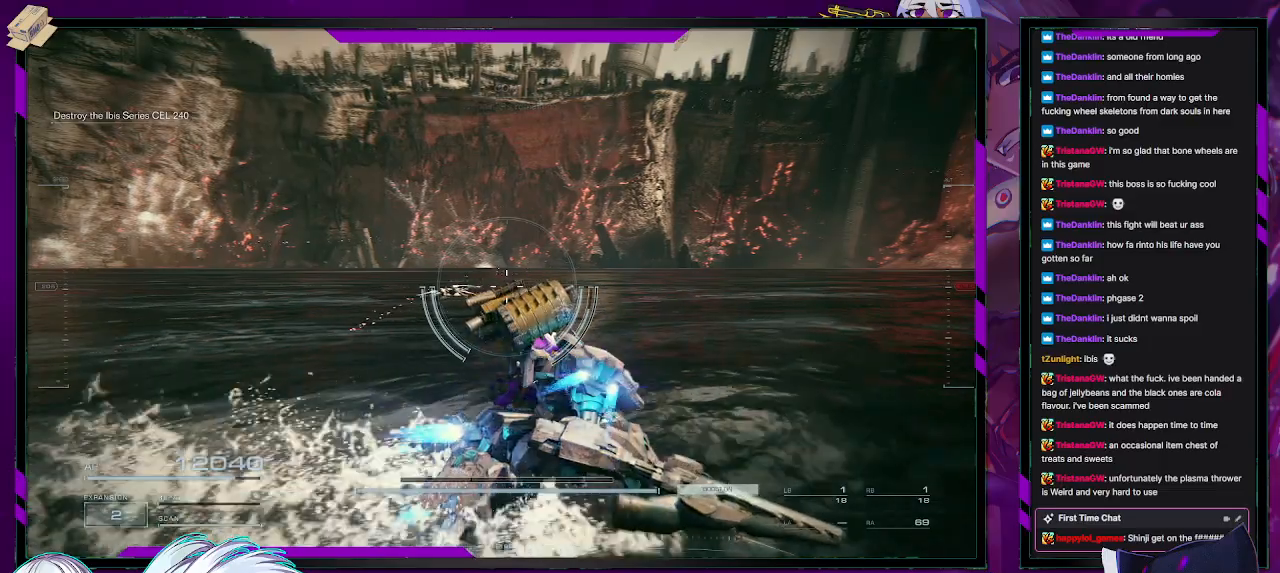
{"buttons": [], "left_stick": "up-right", "right_stick": "center", "events": [[167, "left_stick", "up-right"], [200, "right_stick", "left"], [400, "right_stick", "center"]]}
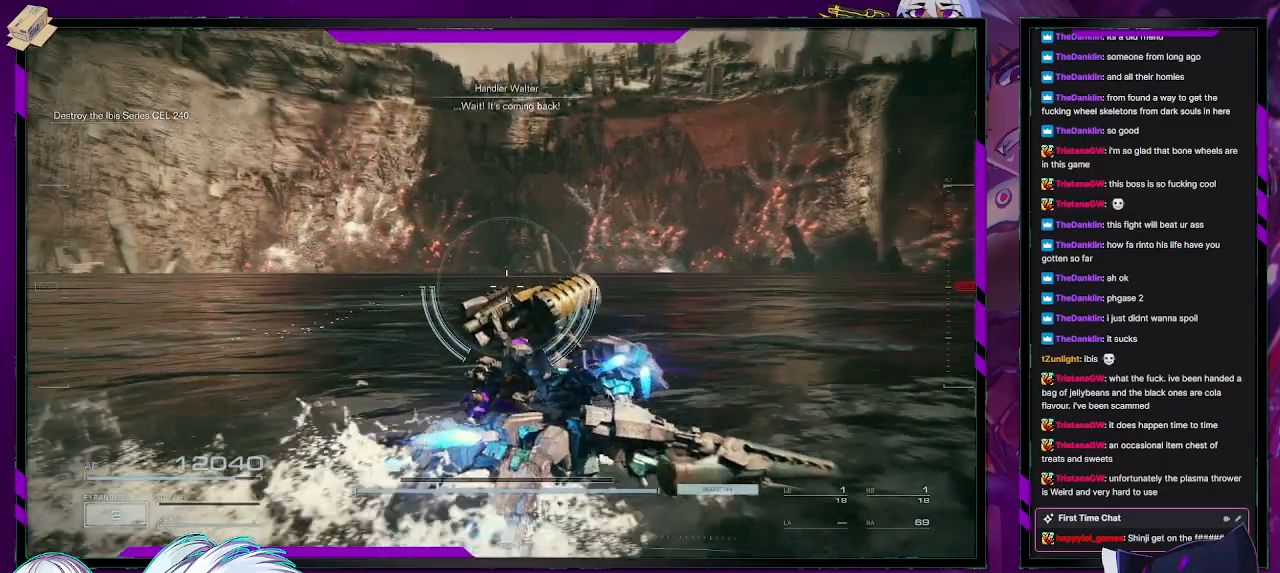
{"buttons": ["R2"], "left_stick": "right", "right_stick": "left", "events": [[150, "R2", "down"], [483, "left_stick", "right"], [483, "right_stick", "left"]]}
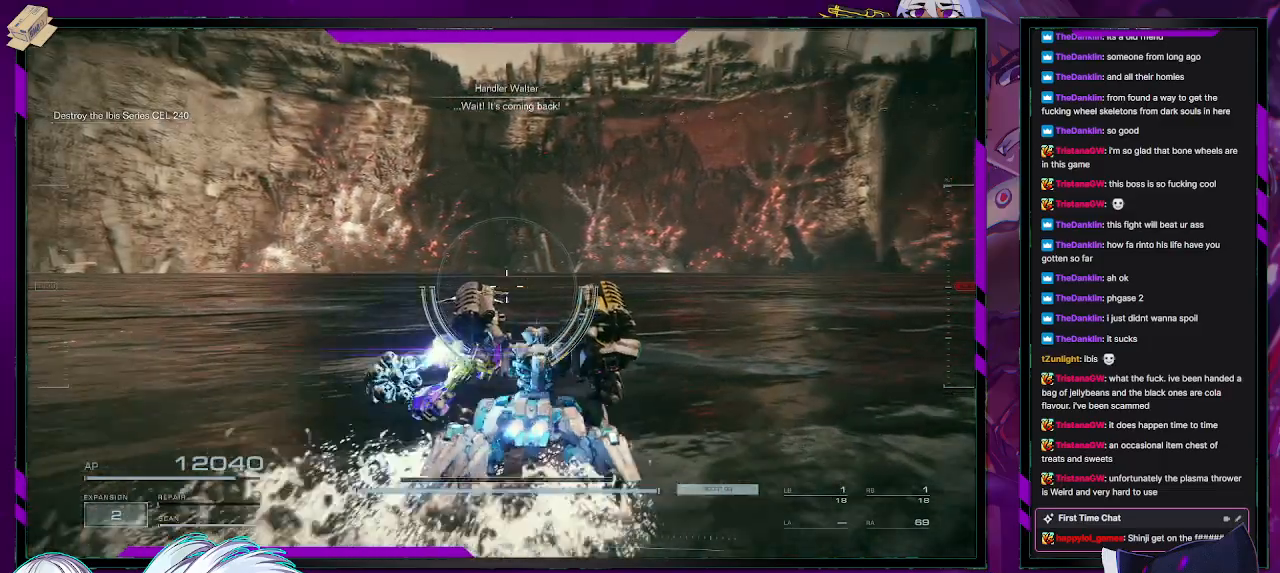
{"buttons": ["R2"], "left_stick": "right", "right_stick": "center", "events": [[217, "right_stick", "center"], [250, "left_stick", "down-right"], [483, "left_stick", "right"]]}
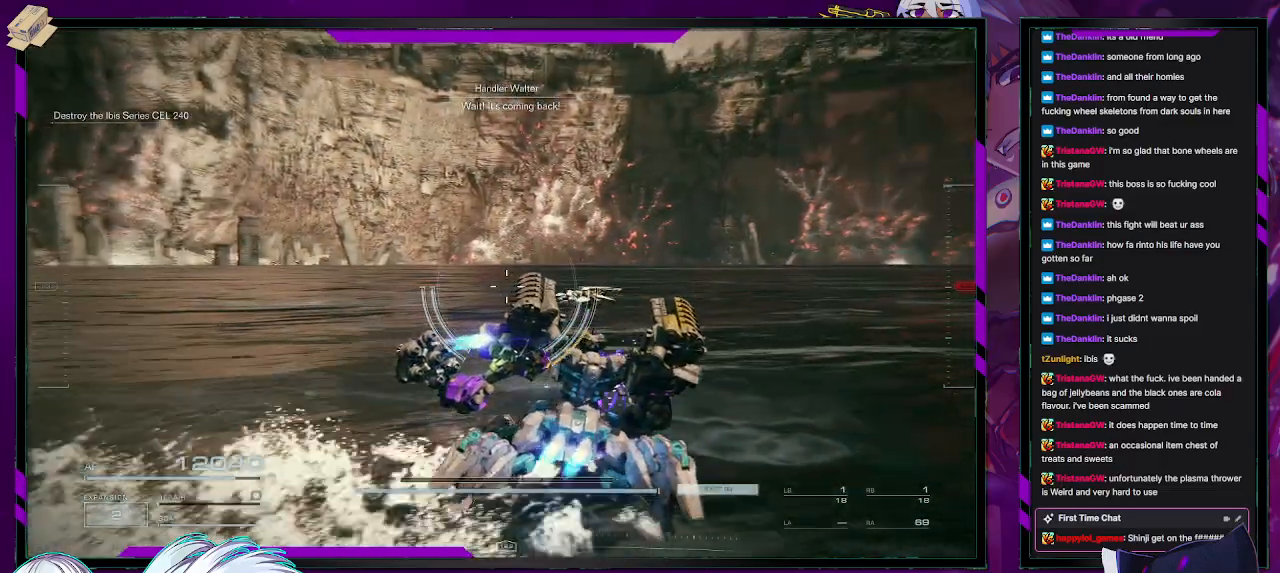
{"buttons": ["R2"], "left_stick": "down", "right_stick": "left", "events": [[183, "left_stick", "down-right"], [400, "left_stick", "down"], [500, "right_stick", "left"]]}
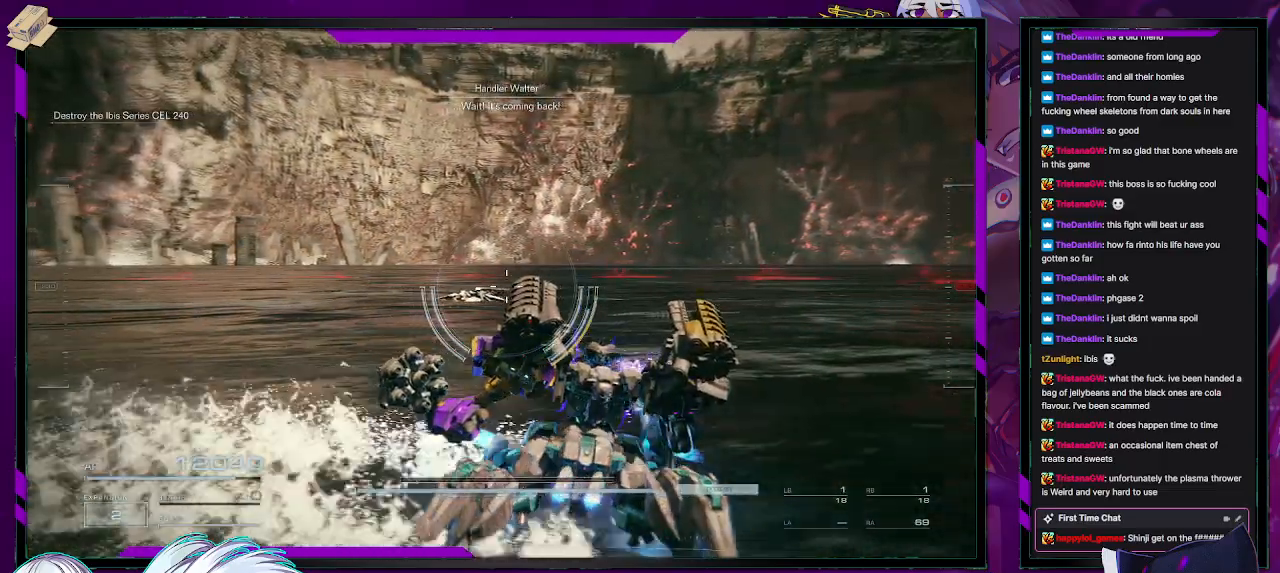
{"buttons": ["R2"], "left_stick": "down", "right_stick": "center", "events": [[133, "right_stick", "center"]]}
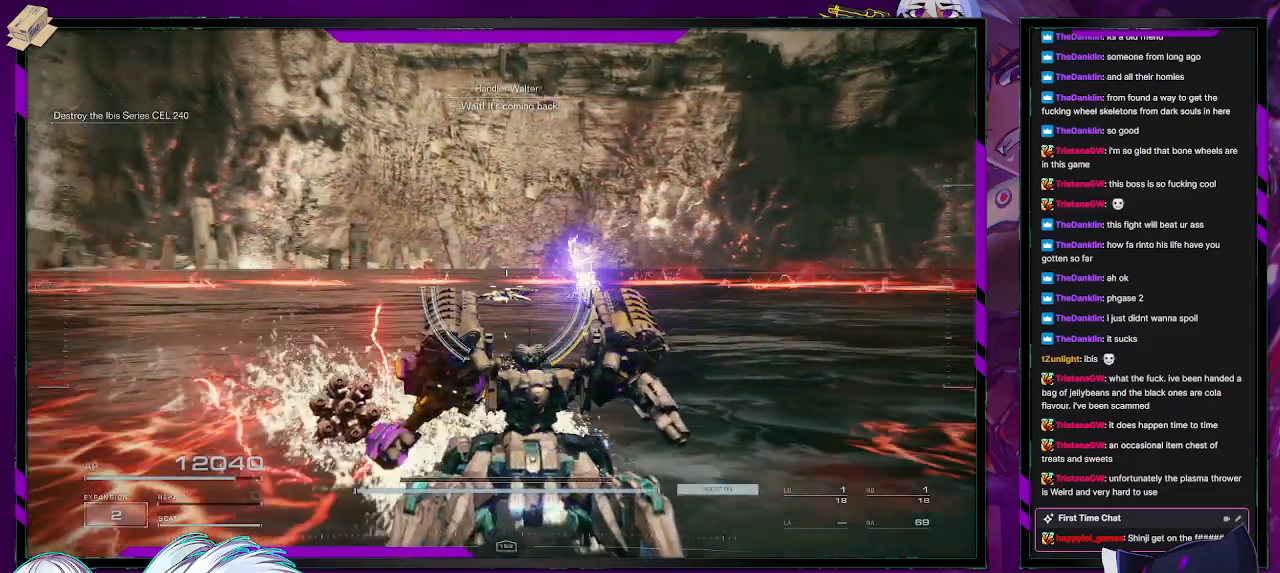
{"buttons": ["R2"], "left_stick": "down", "right_stick": "center", "events": []}
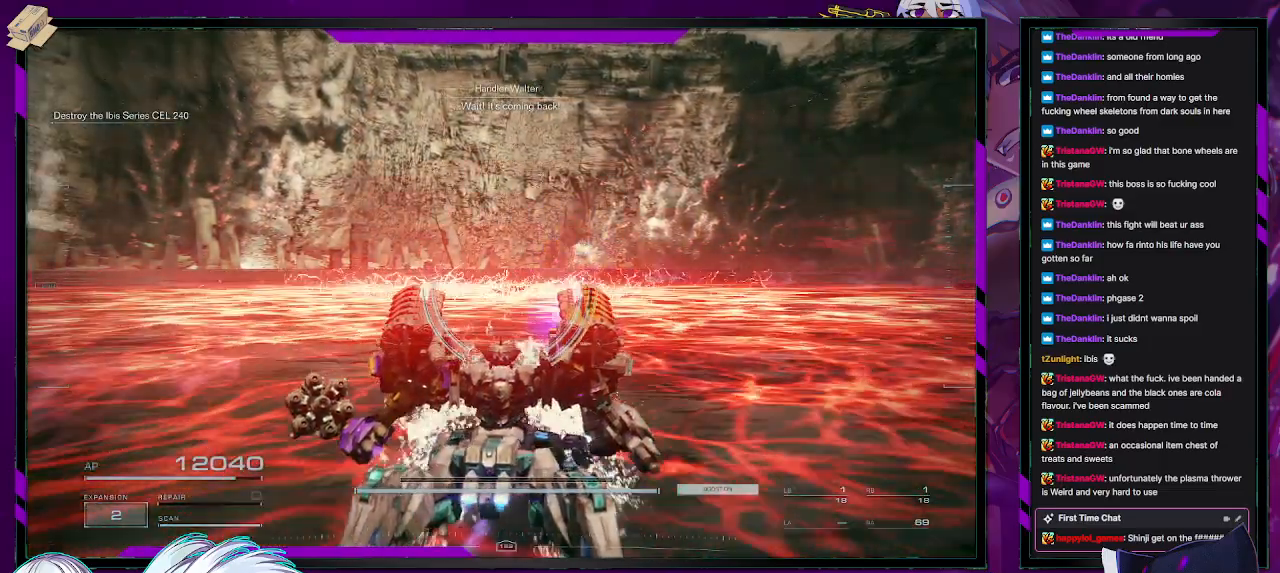
{"buttons": ["R2"], "left_stick": "down-left", "right_stick": "center", "events": [[267, "left_stick", "down-left"]]}
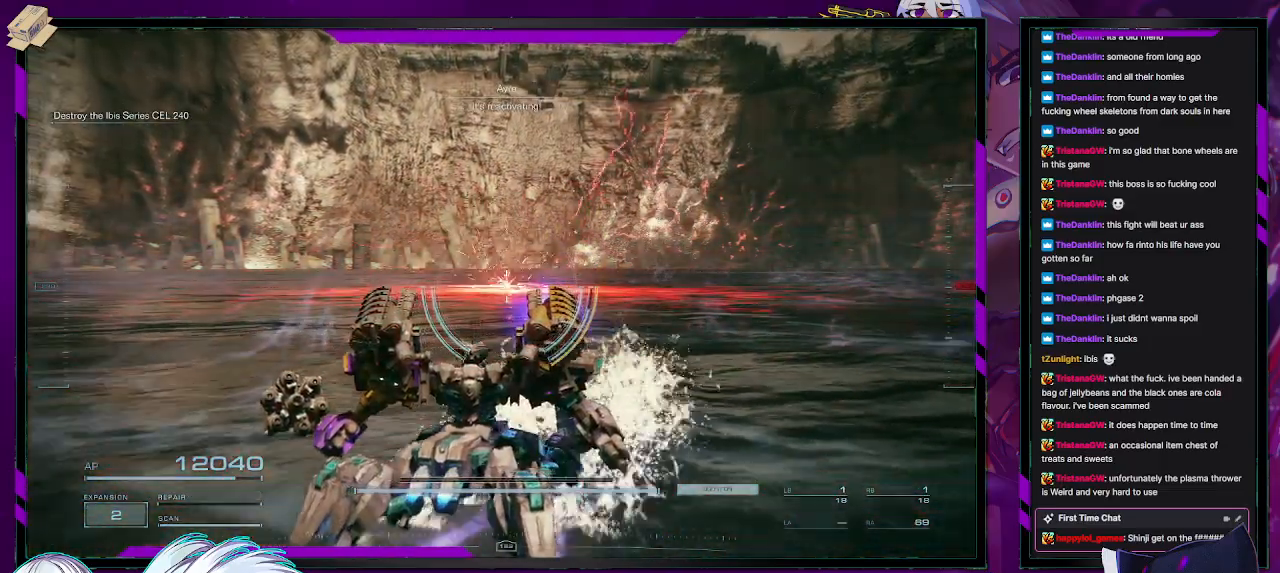
{"buttons": ["R2"], "left_stick": "left", "right_stick": "center", "events": [[483, "left_stick", "left"]]}
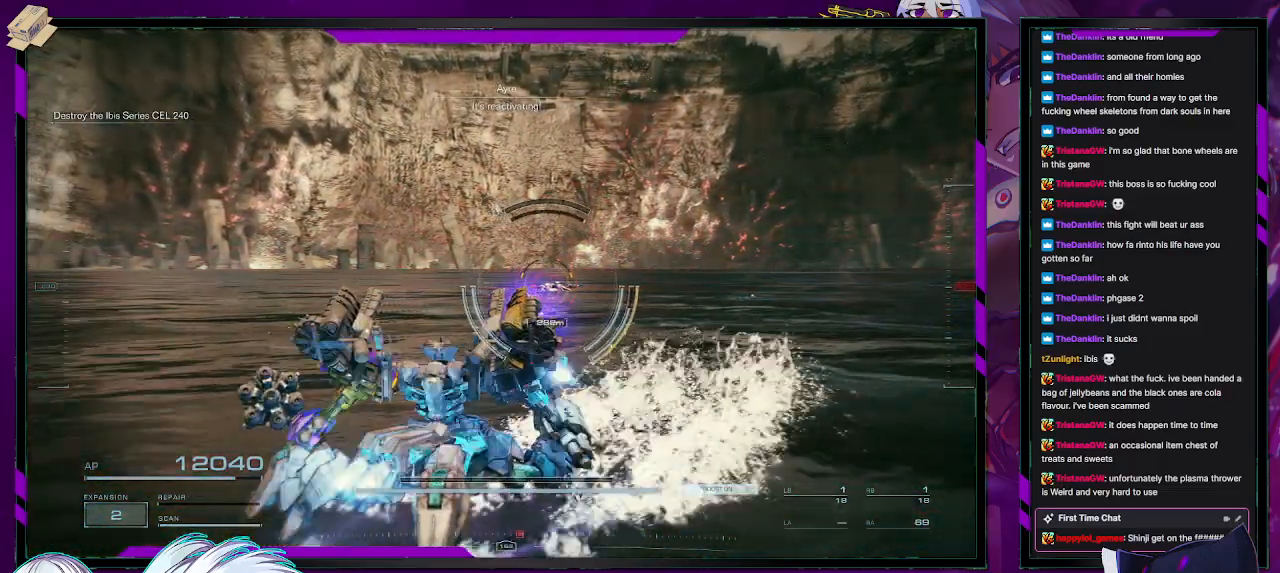
{"buttons": ["R2"], "left_stick": "left", "right_stick": "center", "events": [[317, "right_stick", "right"], [467, "right_stick", "center"]]}
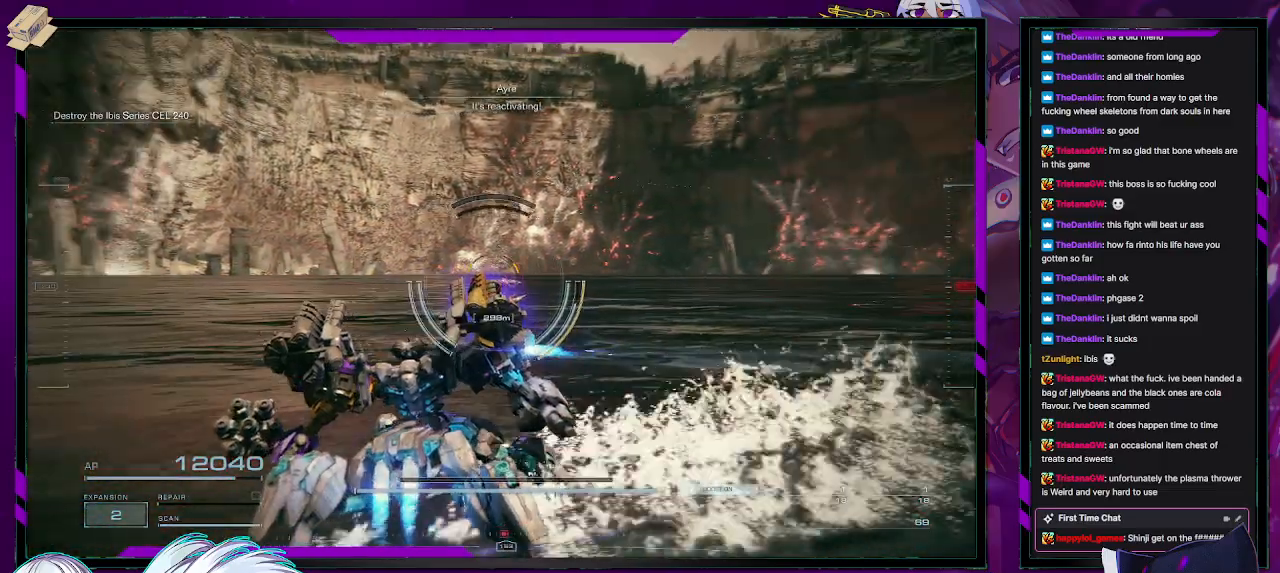
{"buttons": ["R2"], "left_stick": "left", "right_stick": "right", "events": [[467, "right_stick", "right"]]}
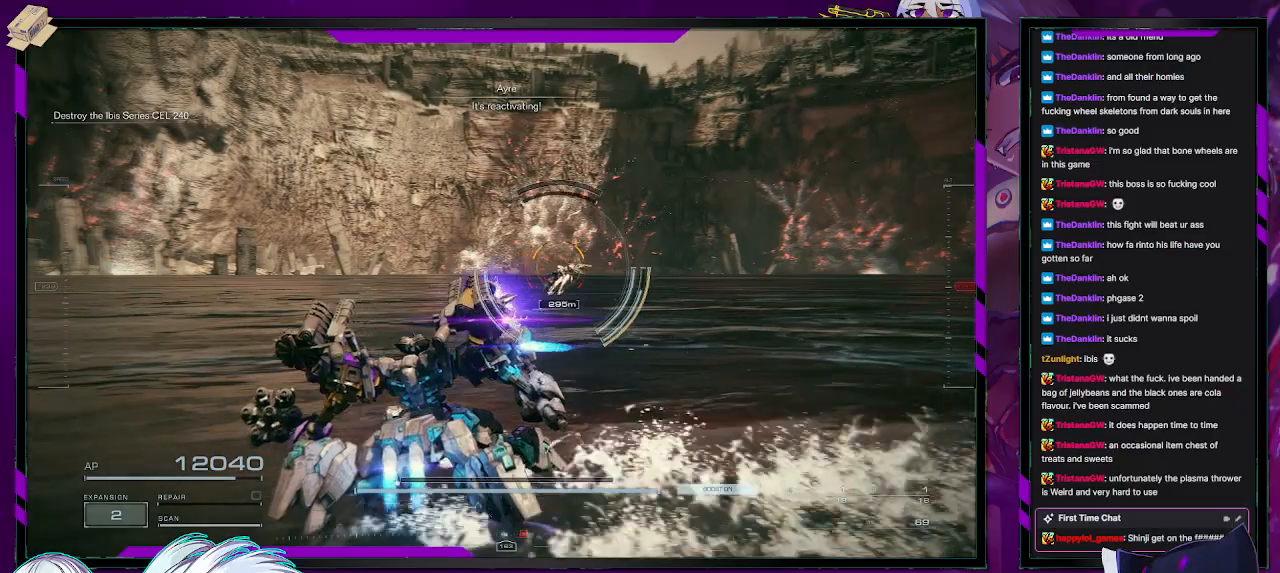
{"buttons": ["R2"], "left_stick": "left", "right_stick": "right", "events": [[100, "left_stick", "up-left"], [400, "left_stick", "left"]]}
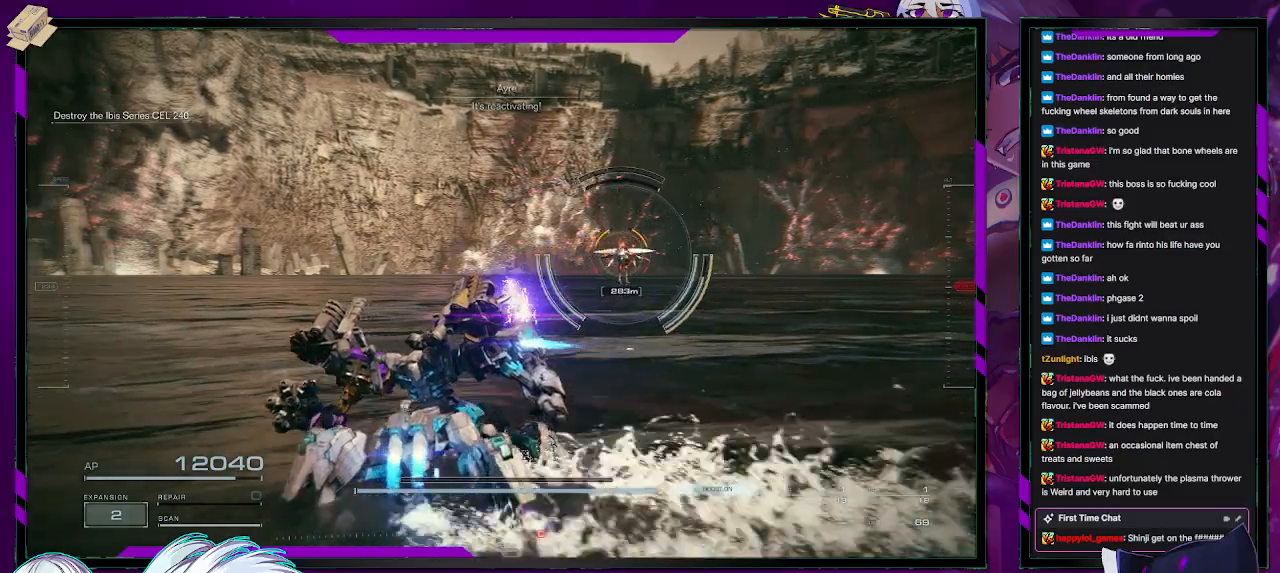
{"buttons": ["R2"], "left_stick": "down", "right_stick": "center", "events": [[300, "left_stick", "down-left"], [417, "right_stick", "center"], [500, "left_stick", "down"]]}
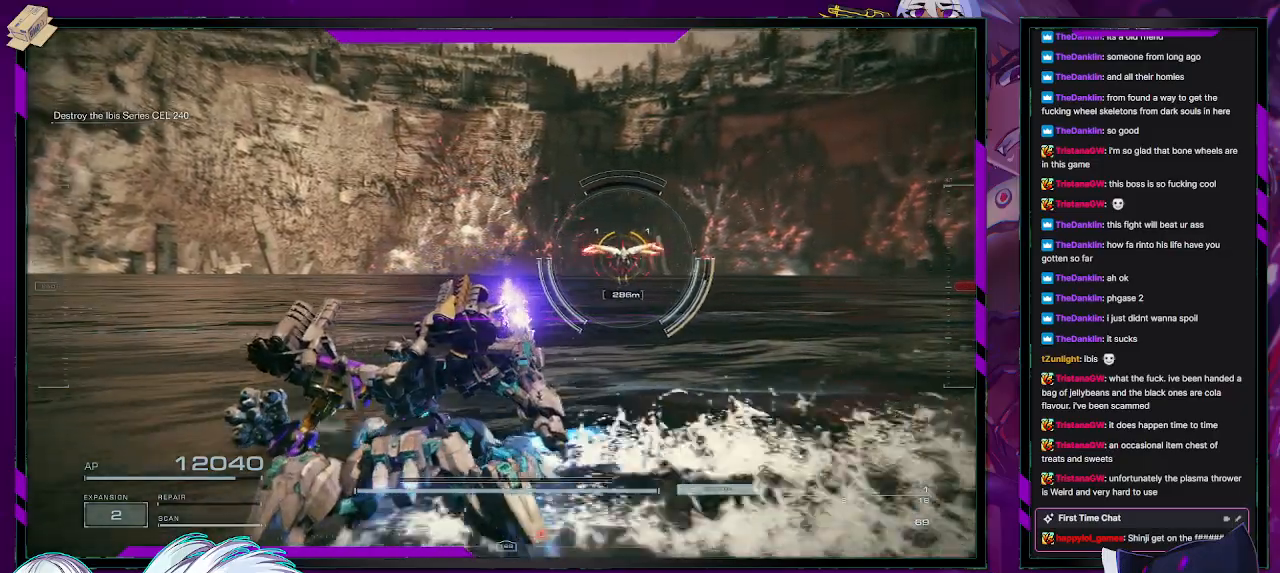
{"buttons": ["R2"], "left_stick": "down-right", "right_stick": "center", "events": [[67, "right_stick", "right"], [317, "right_stick", "center"], [417, "left_stick", "down-right"]]}